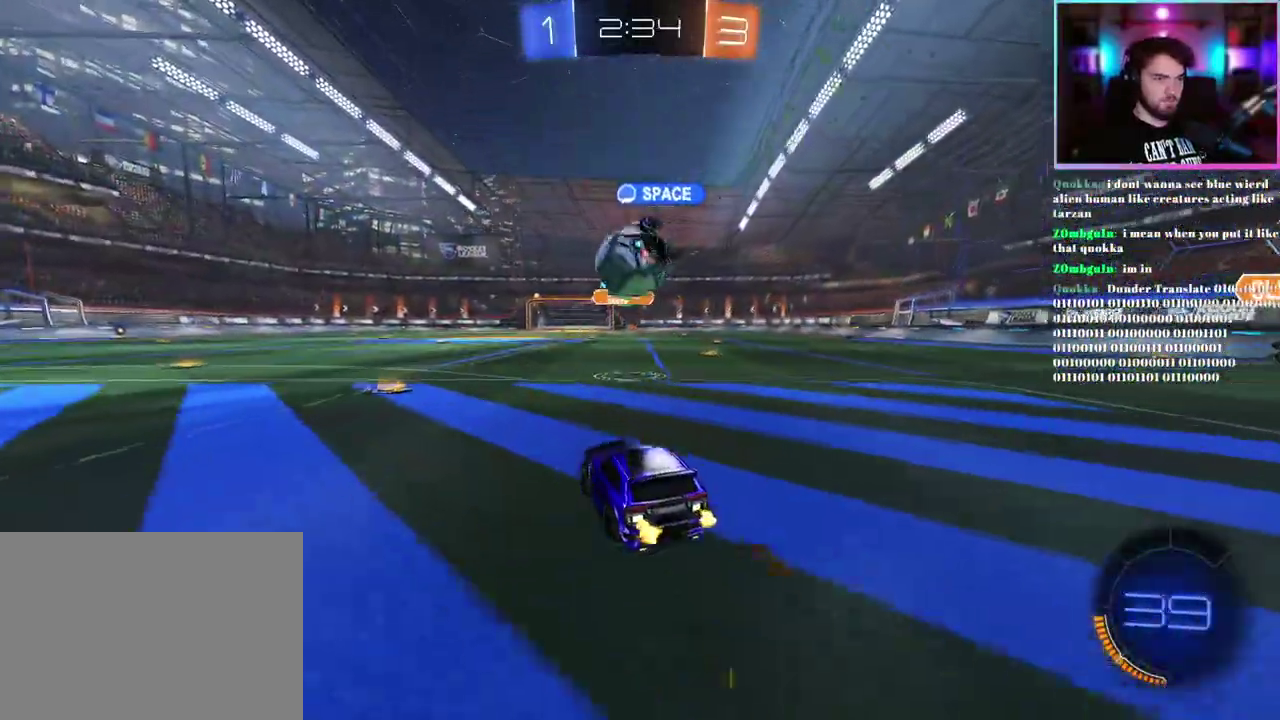
Gameplay with a controller (PlayStation layout); each line is a JSON object with the inputs held at the frame after it. "events" lists button and stick changes between this image and that frame as [ms after this image, input, new state], when the widget could be followed in between. This document gives stick clicks only as held states, not as events. Not read: right_stick.
{"buttons": ["R1", "R2"], "left_stick": "center", "events": [[183, "left_stick", "left"], [467, "R1", "down"], [467, "left_stick", "center"]]}
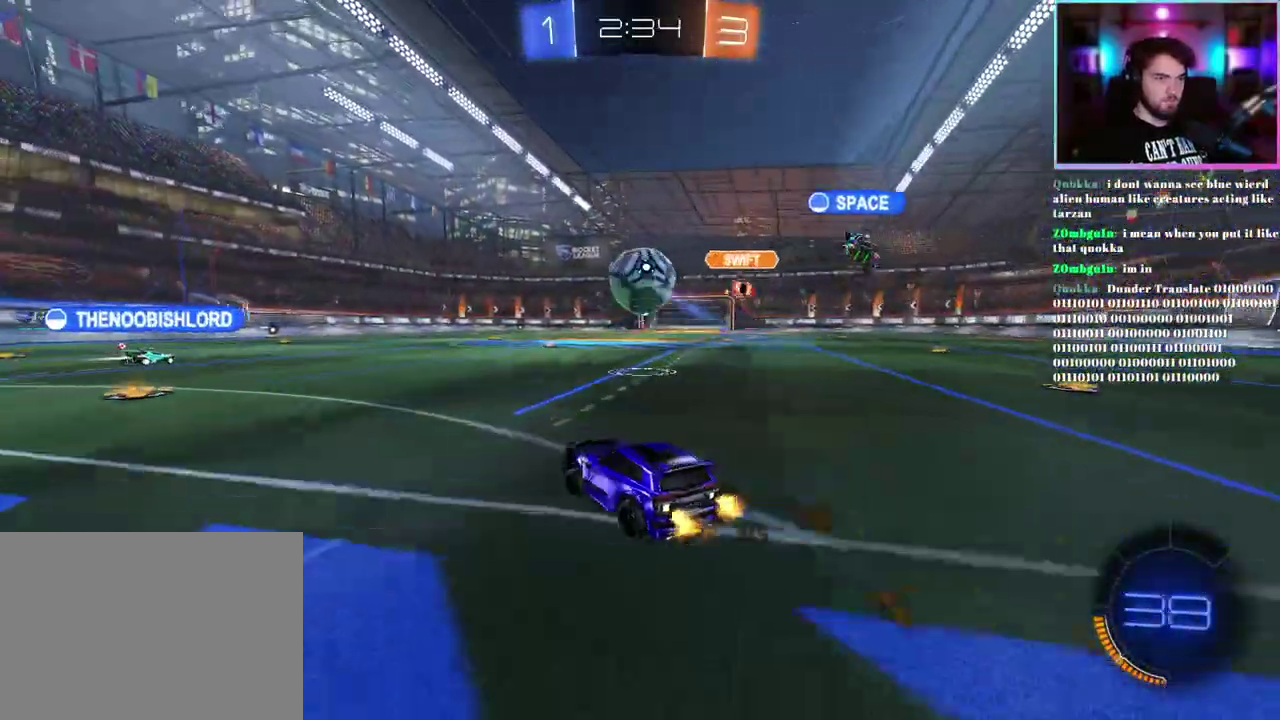
{"buttons": ["R1", "R2"], "left_stick": "center", "events": [[367, "left_stick", "right"], [467, "left_stick", "center"]]}
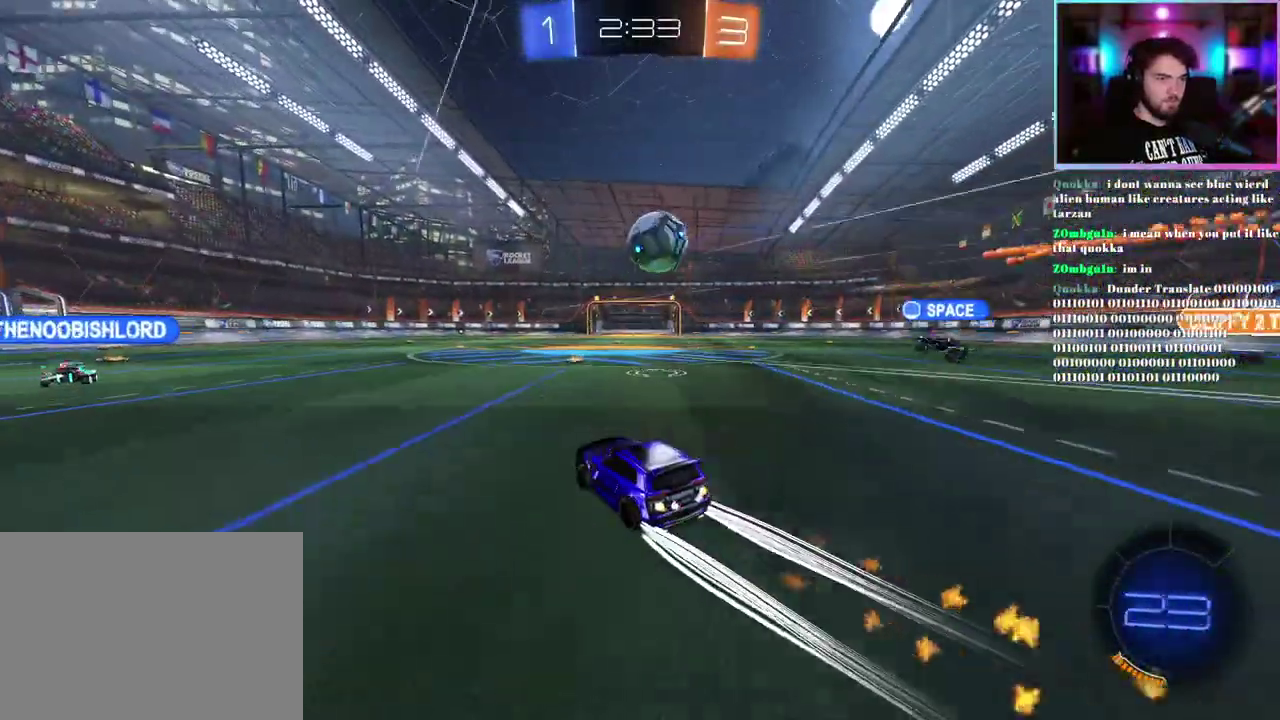
{"buttons": ["R2"], "left_stick": "center", "events": [[117, "R1", "up"]]}
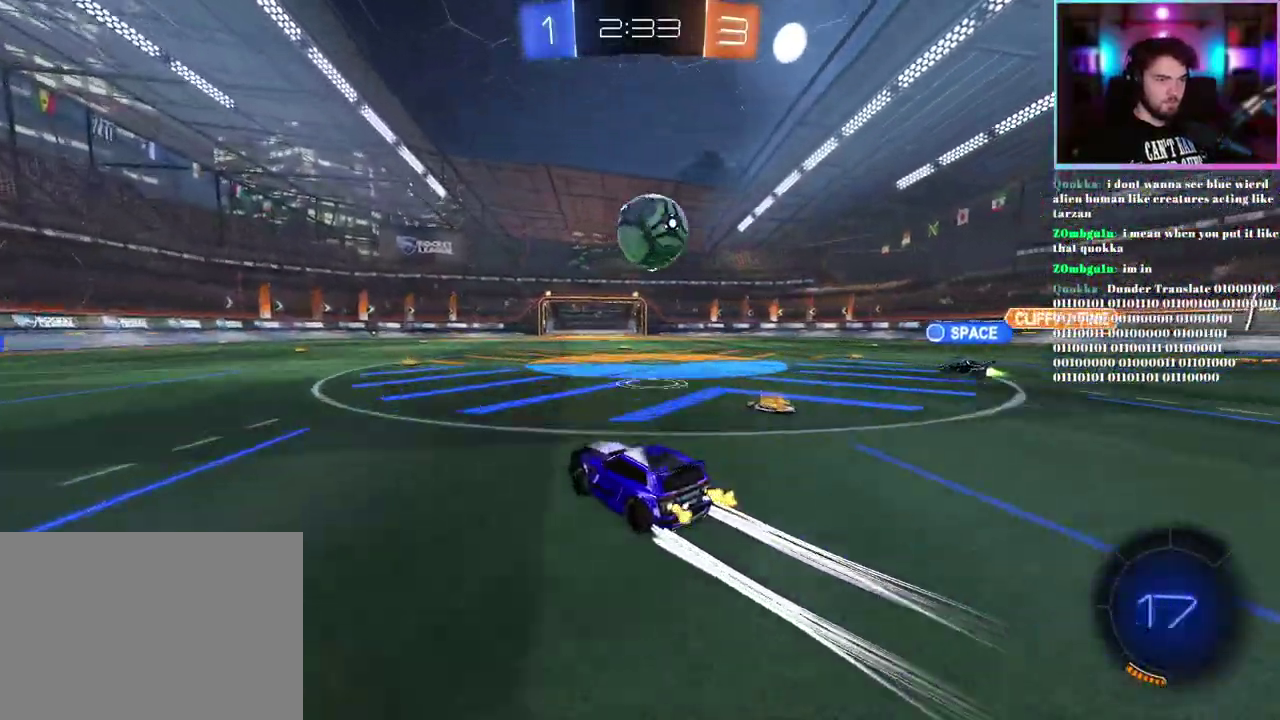
{"buttons": ["R2"], "left_stick": "center", "events": [[333, "left_stick", "right"], [467, "left_stick", "center"]]}
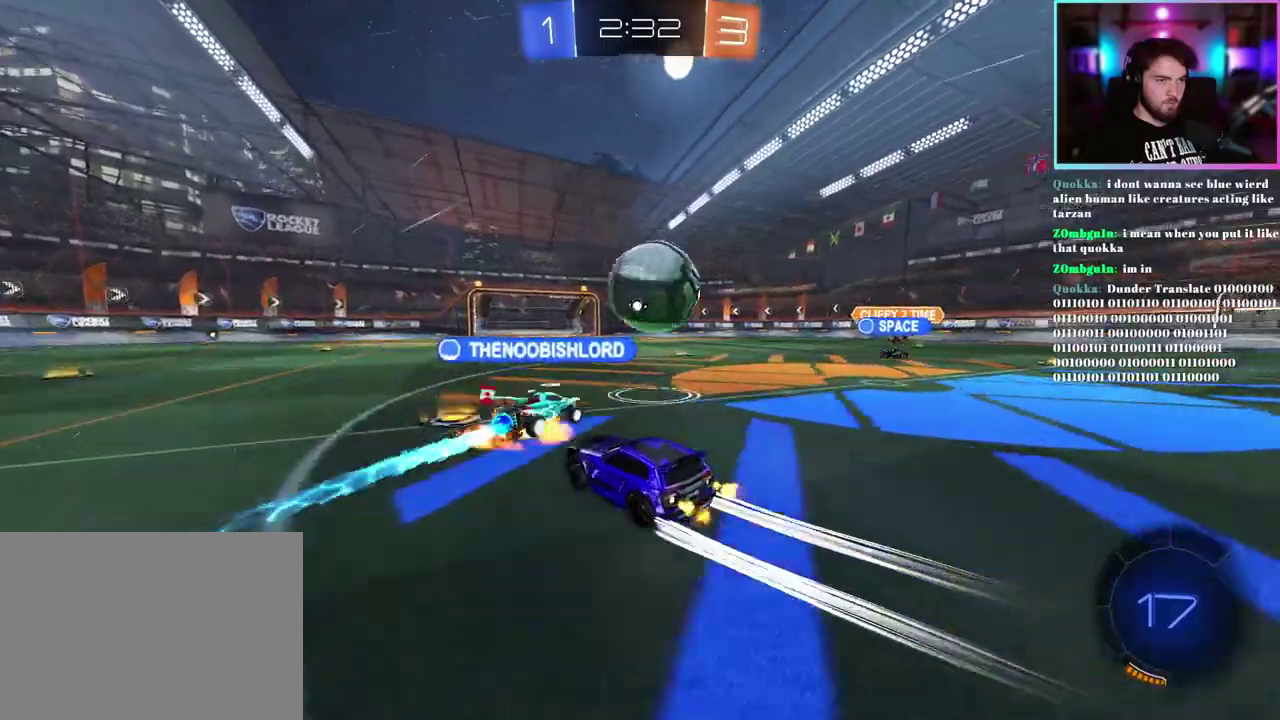
{"buttons": ["R2"], "left_stick": "center", "events": []}
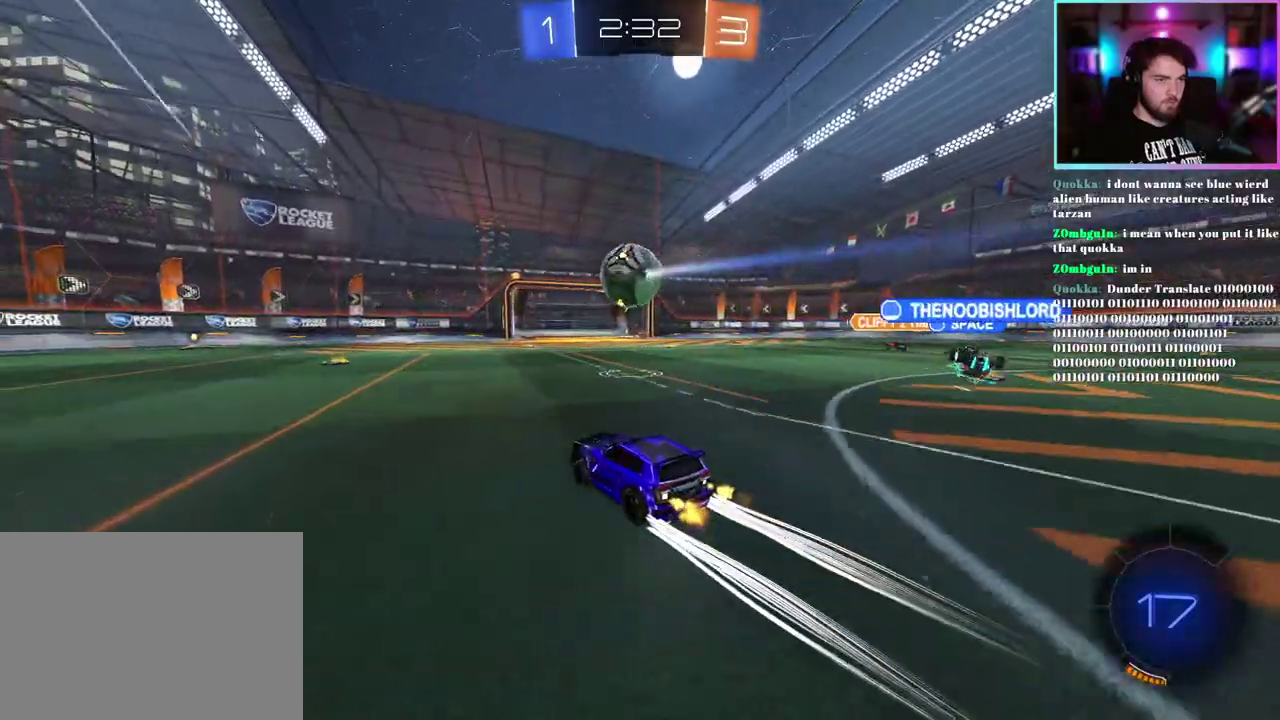
{"buttons": ["TRIANGLE", "R1", "R2"], "left_stick": "left"}
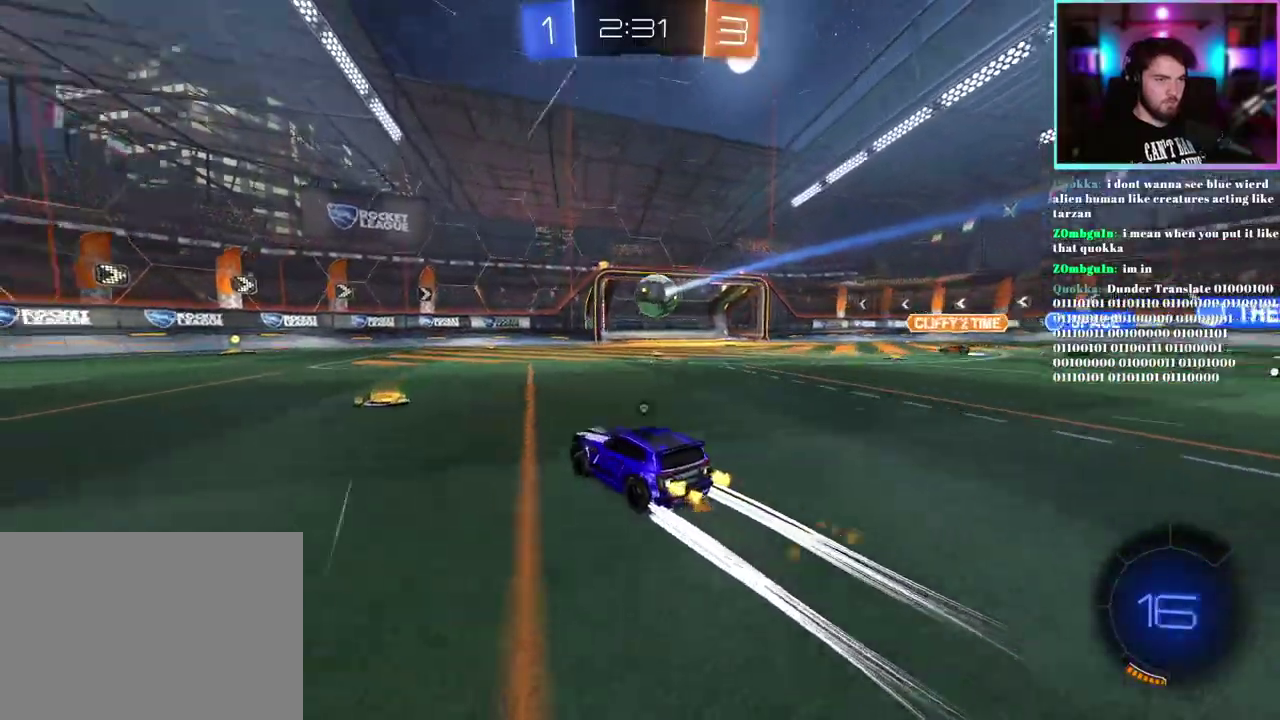
{"buttons": ["R2"], "left_stick": "left"}
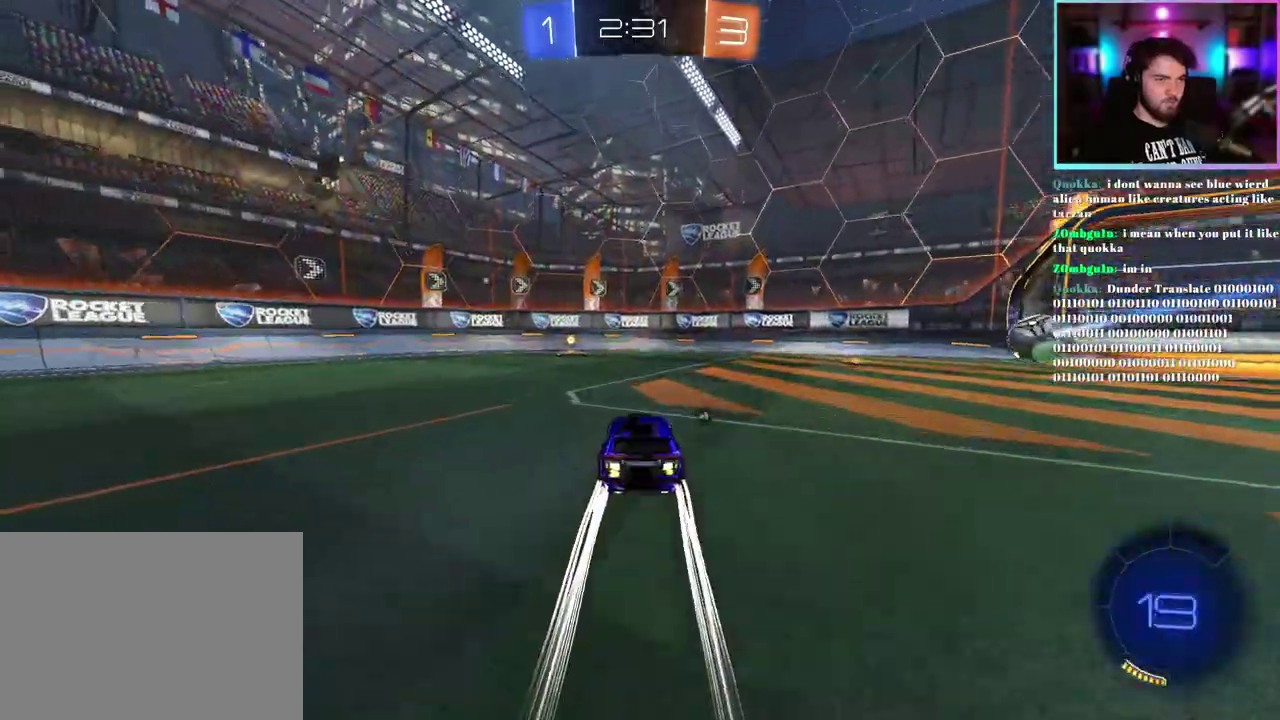
{"buttons": ["R2"], "left_stick": "left"}
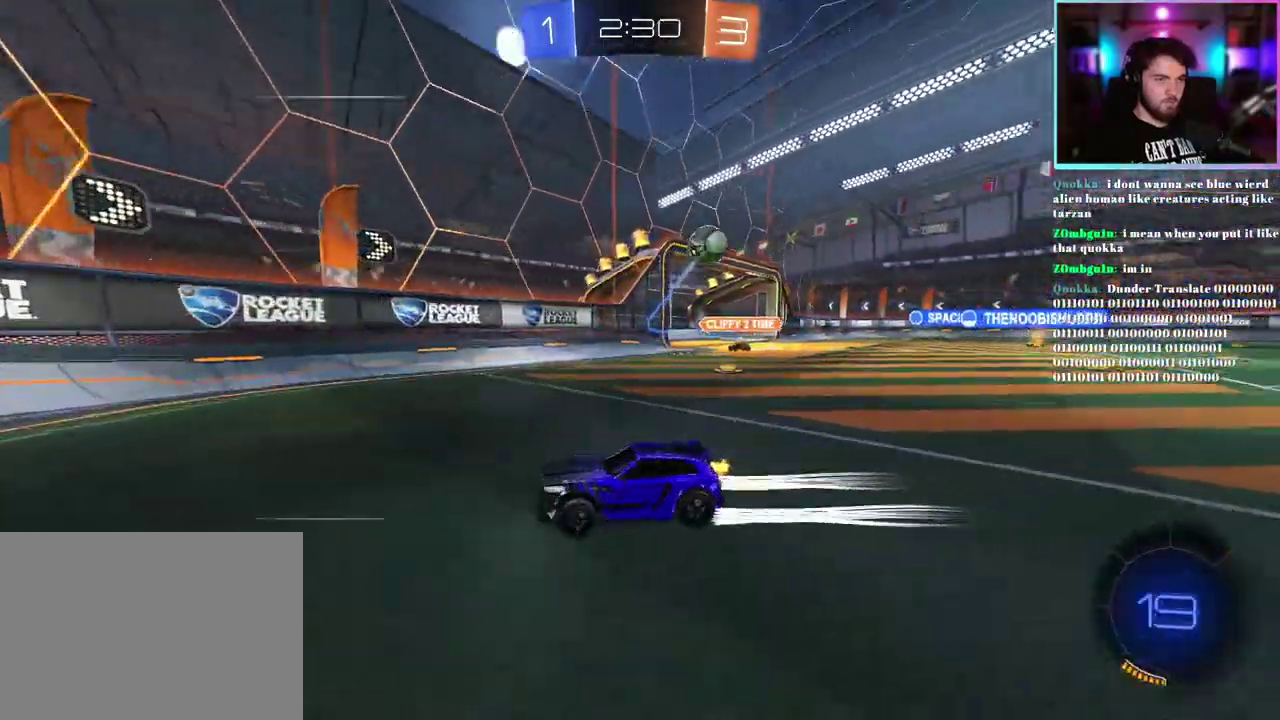
{"buttons": ["R2"], "left_stick": "left", "events": [[83, "SQUARE", "down"], [183, "SQUARE", "up"], [417, "left_stick", "center"], [500, "left_stick", "left"]]}
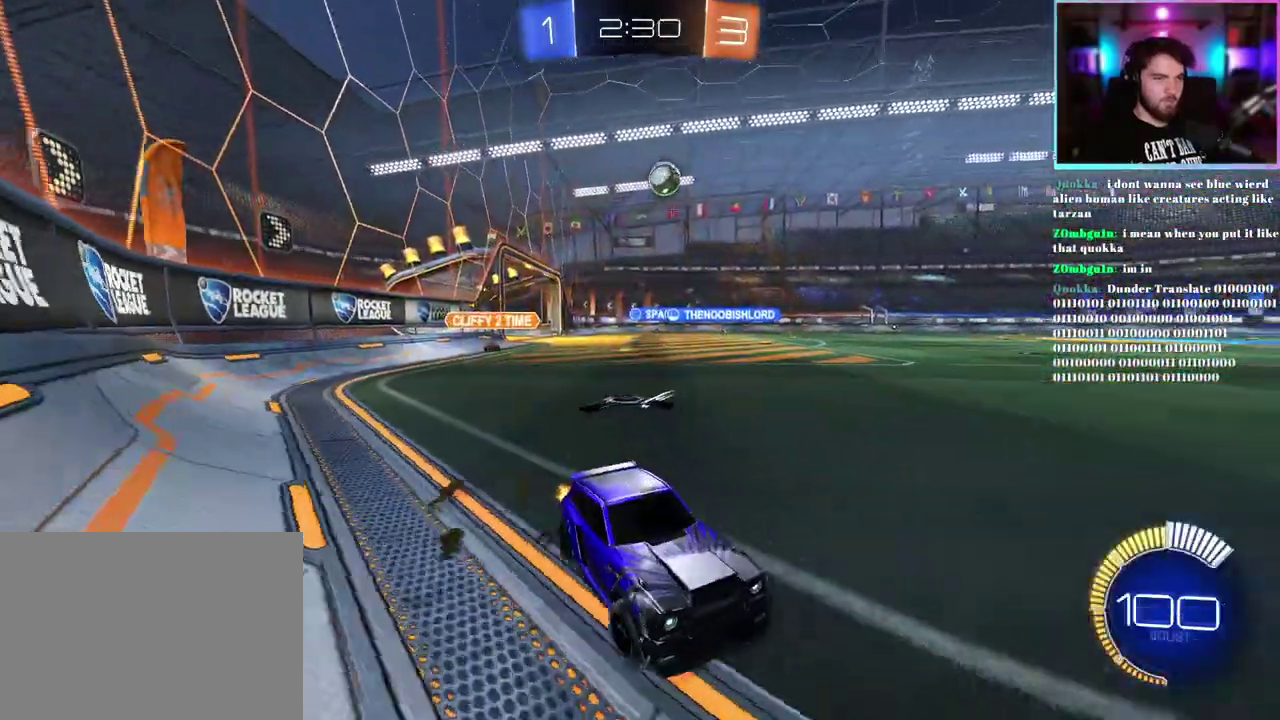
{"buttons": ["R2"], "left_stick": "left", "events": [[250, "SQUARE", "down"], [333, "SQUARE", "up"]]}
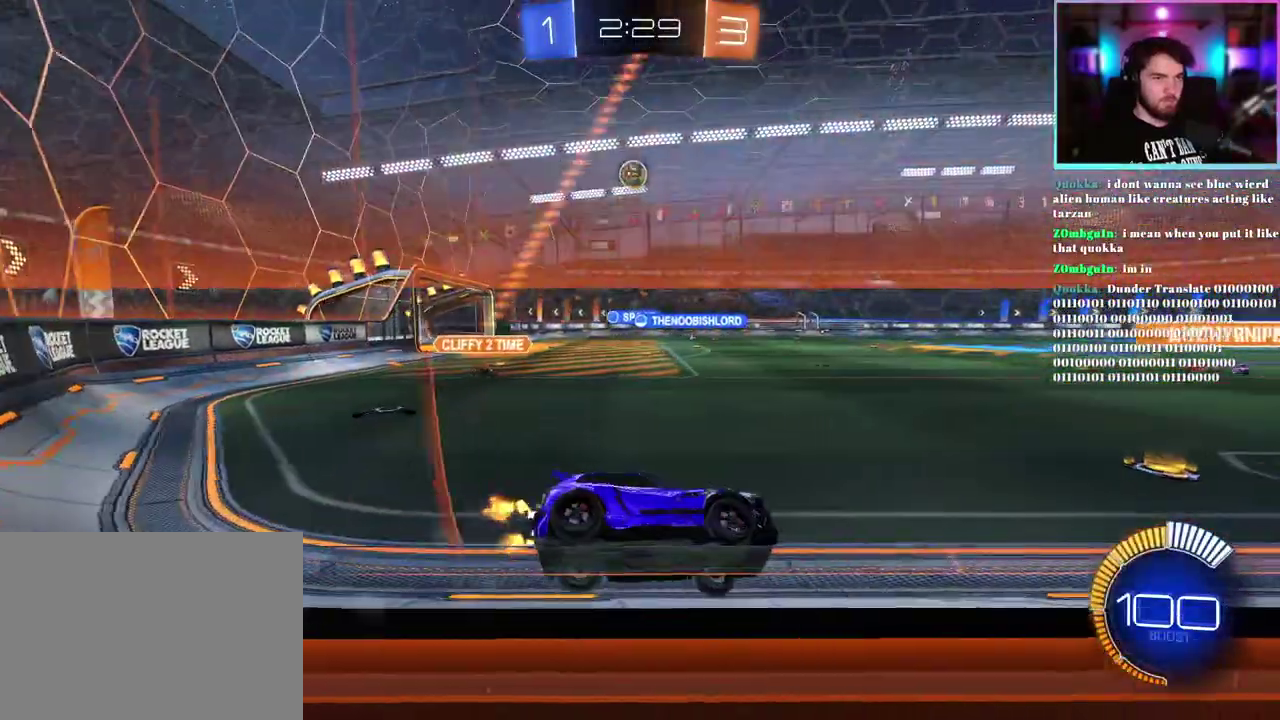
{"buttons": ["R2"], "left_stick": "center", "events": [[17, "left_stick", "up-left"], [83, "left_stick", "left"], [167, "left_stick", "center"]]}
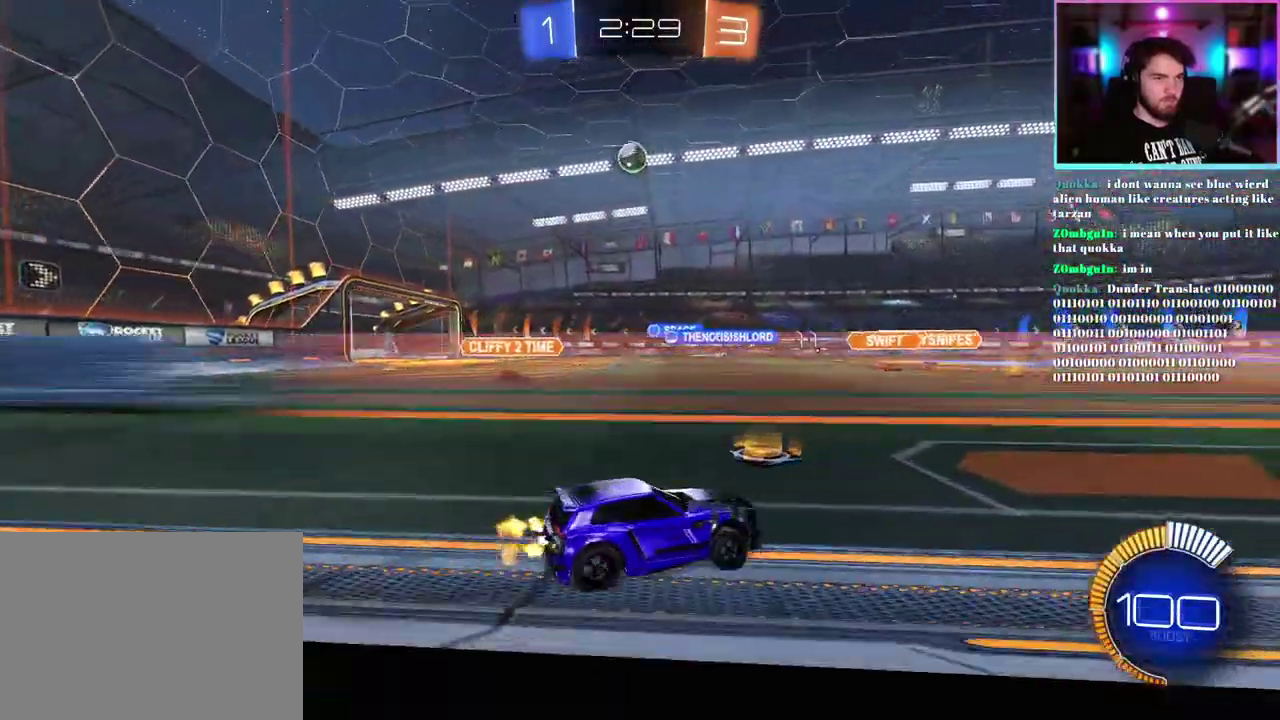
{"buttons": ["R2"], "left_stick": "center", "events": [[167, "R1", "down"], [383, "R1", "up"], [417, "left_stick", "left"], [483, "left_stick", "center"]]}
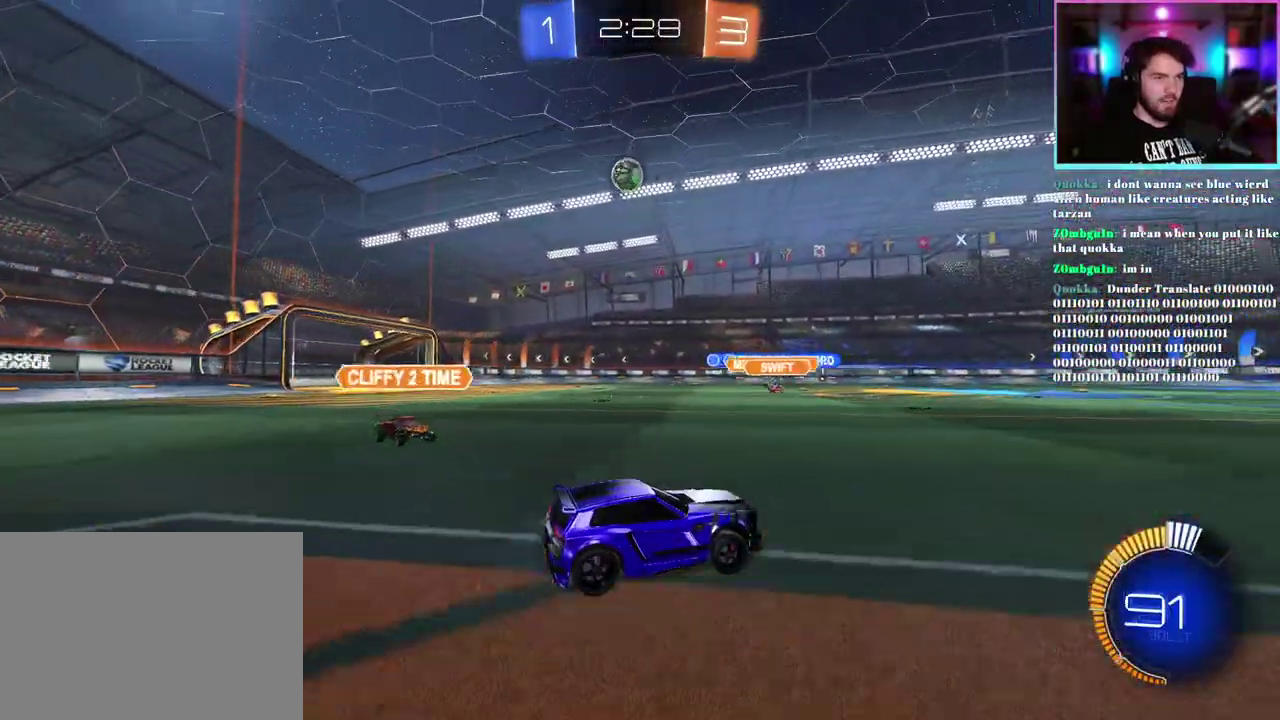
{"buttons": ["R2"], "left_stick": "center", "events": [[300, "R2", "up"], [500, "R2", "down"]]}
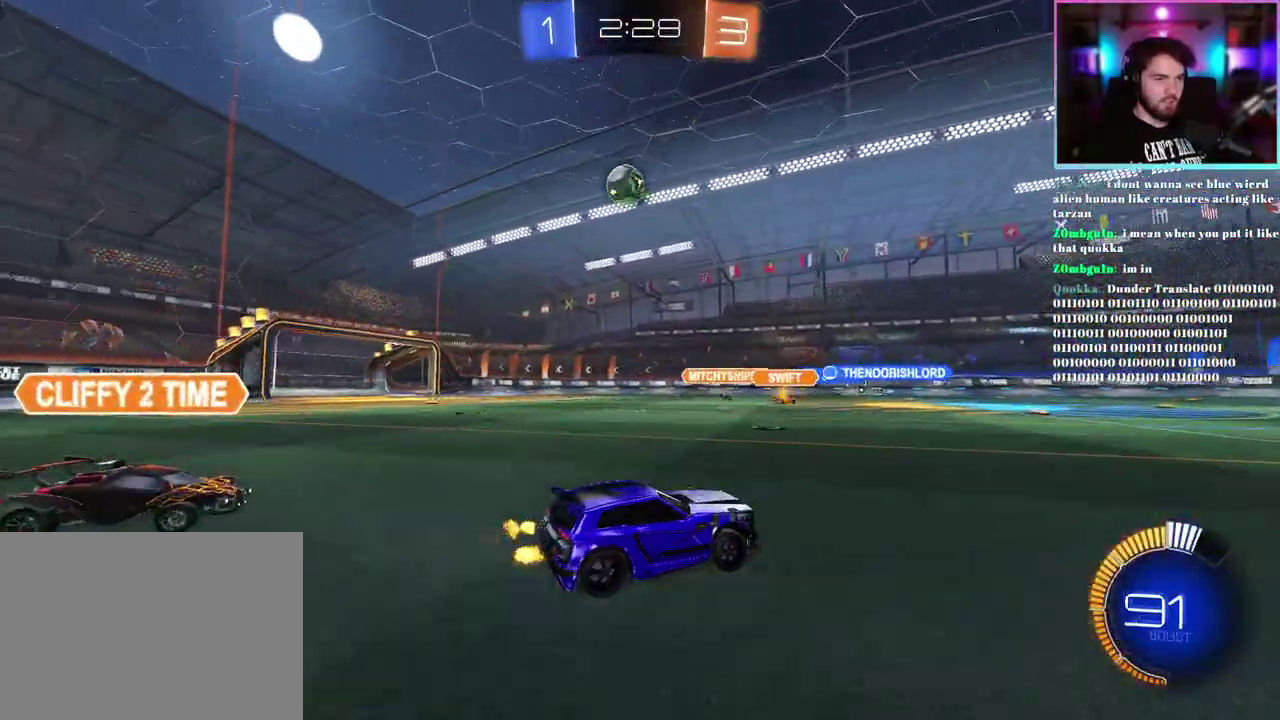
{"buttons": ["R2"], "left_stick": "down-left"}
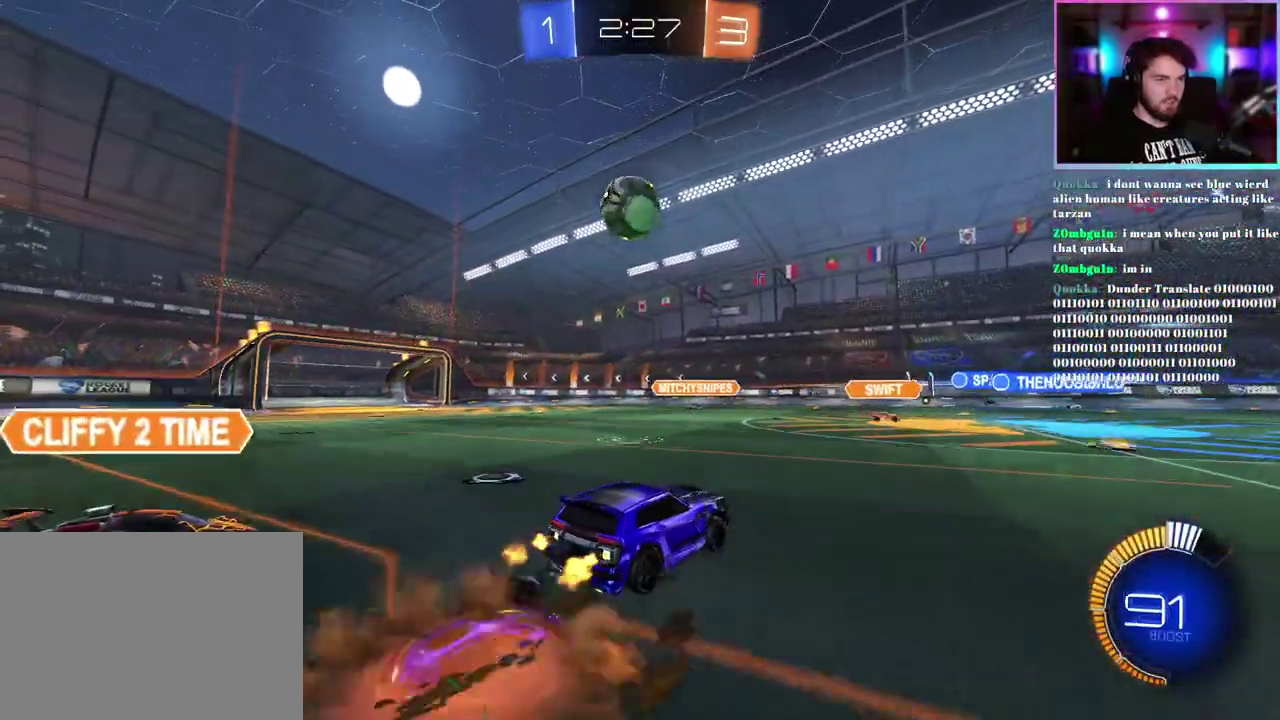
{"buttons": ["L1", "R1", "R2"], "left_stick": "down-left"}
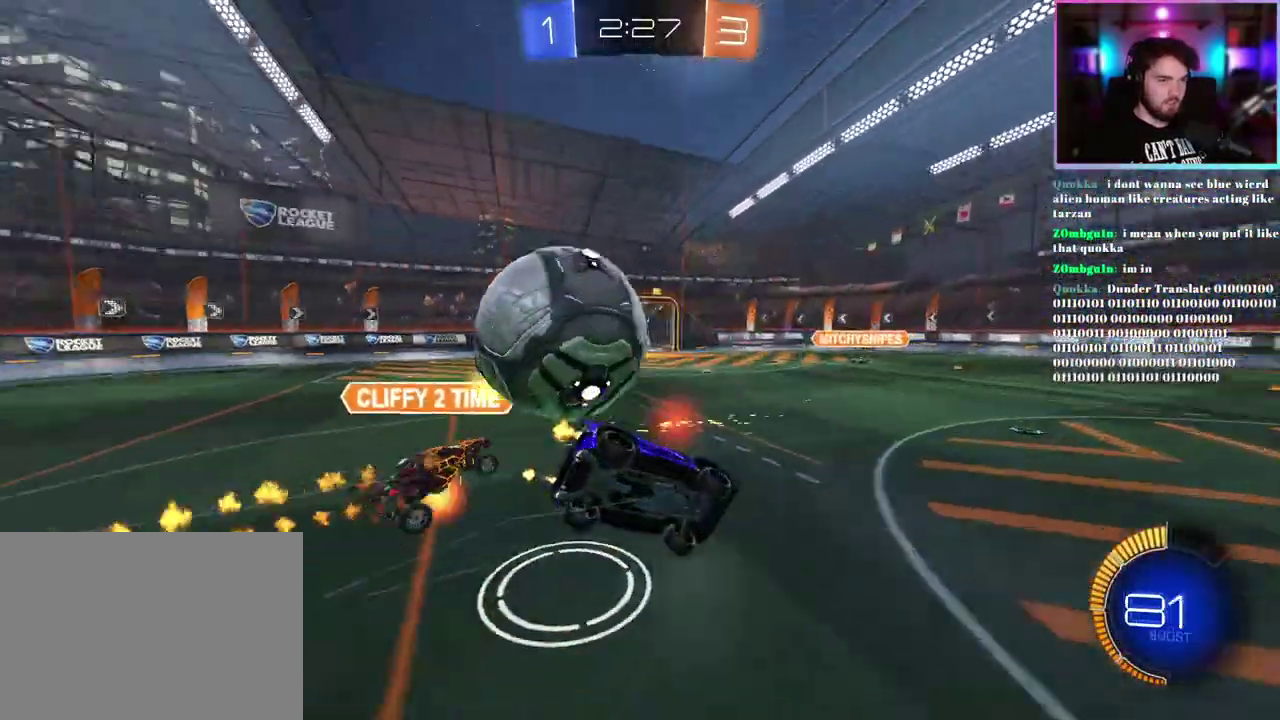
{"buttons": ["TRIANGLE", "L1", "R2"], "left_stick": "down-left", "events": [[183, "R1", "up"], [467, "TRIANGLE", "down"]]}
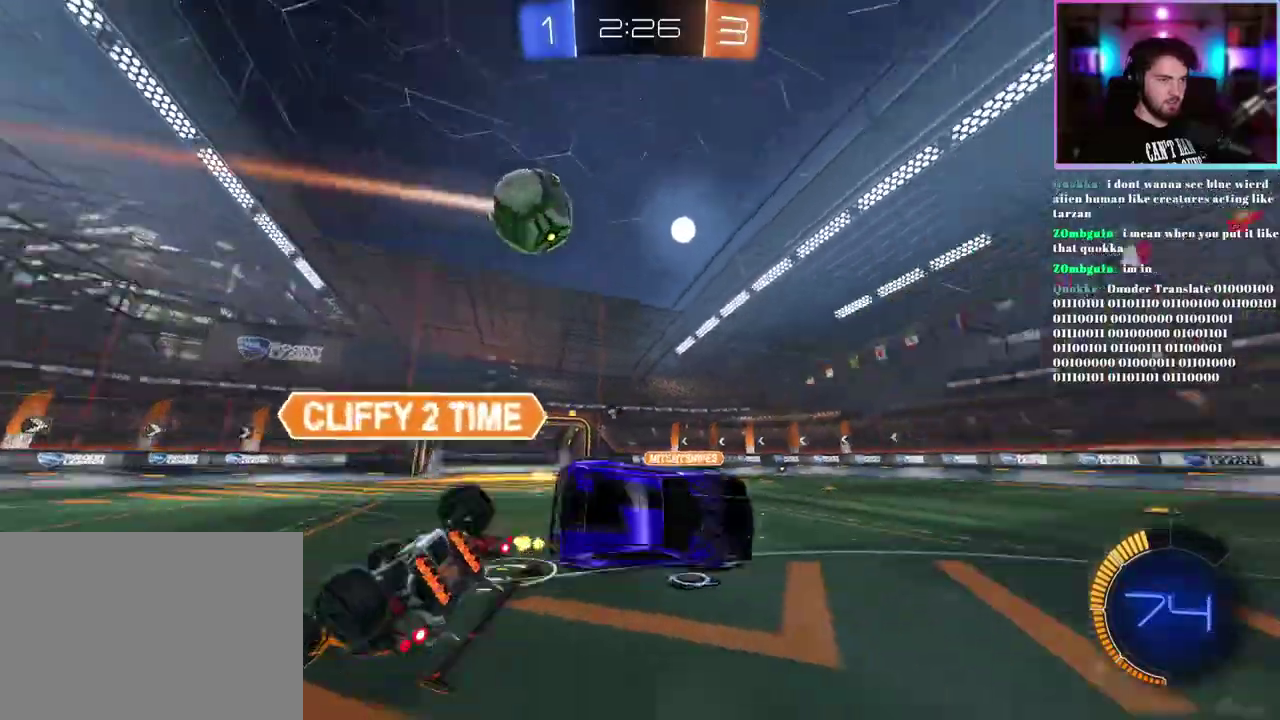
{"buttons": ["R2"], "left_stick": "center", "events": [[50, "L1", "up"], [83, "TRIANGLE", "up"], [100, "left_stick", "center"], [233, "left_stick", "down"], [383, "left_stick", "center"]]}
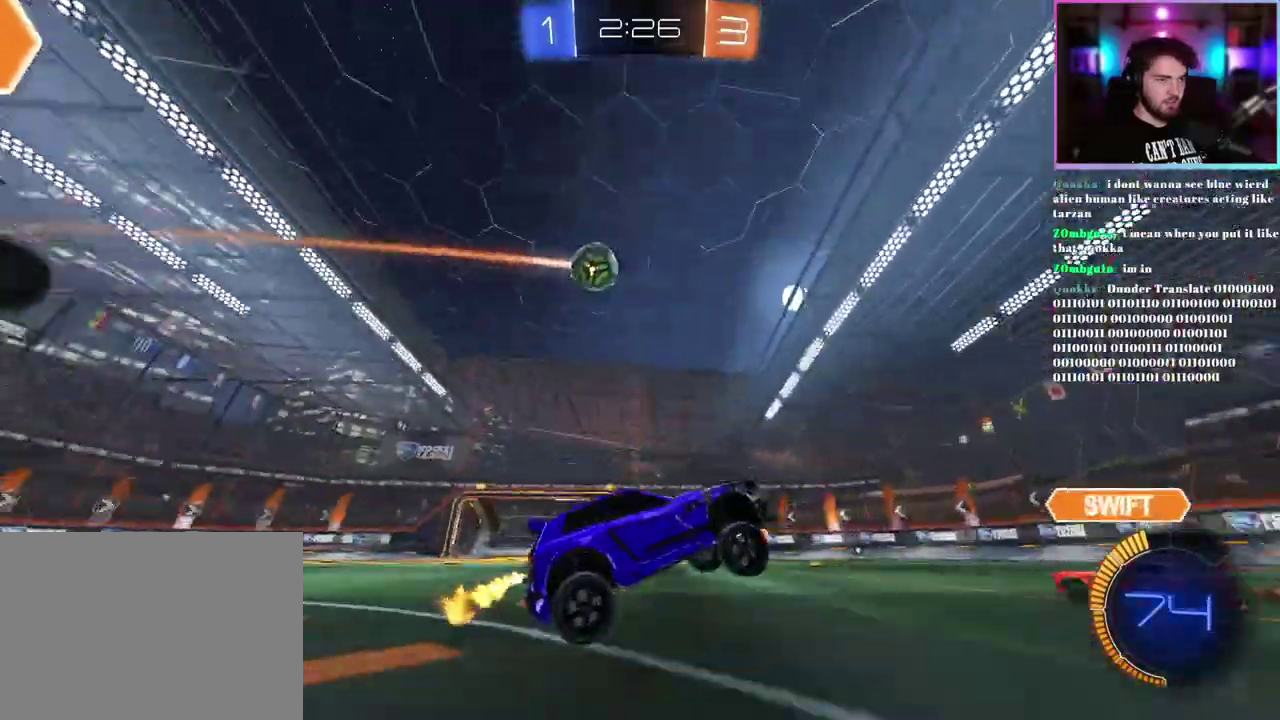
{"buttons": ["R2"], "left_stick": "center", "events": [[183, "left_stick", "up-left"], [417, "SQUARE", "down"], [417, "left_stick", "center"], [467, "SQUARE", "up"]]}
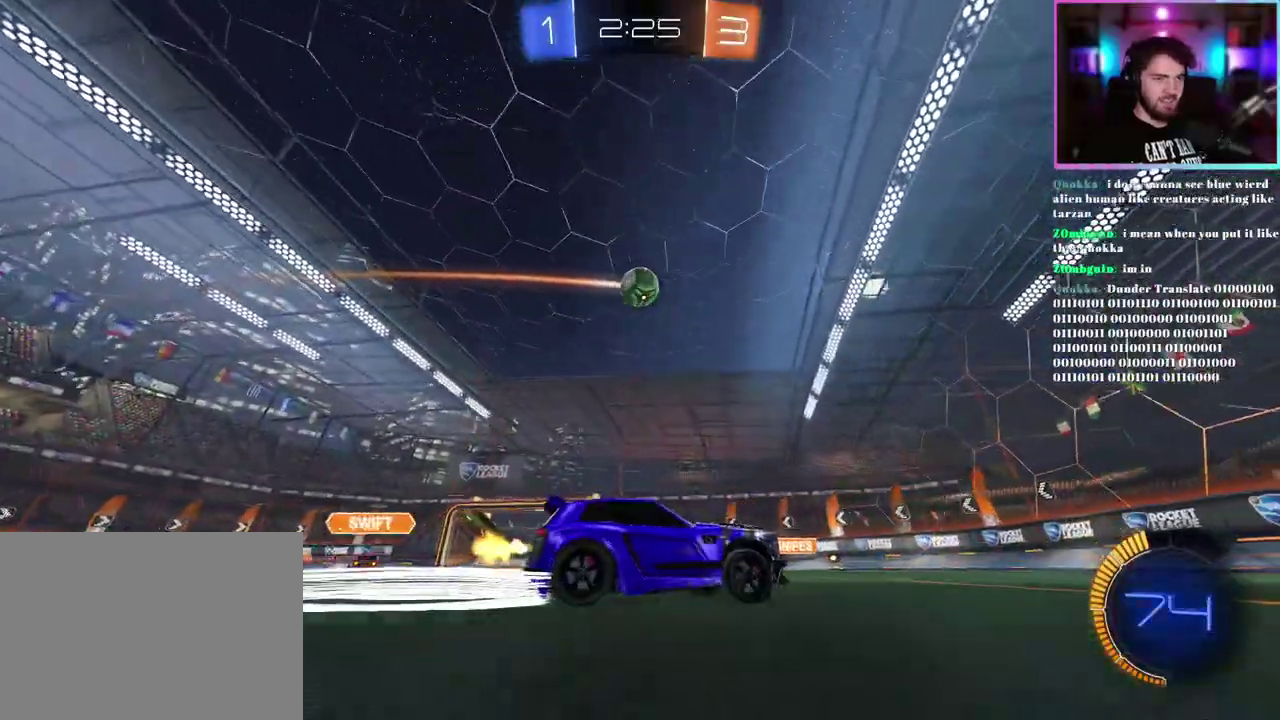
{"buttons": ["R2"], "left_stick": "center", "events": [[17, "R2", "up"], [33, "L2", "down"], [50, "left_stick", "up-left"], [150, "left_stick", "left"], [250, "R2", "down"], [283, "L2", "up"], [467, "left_stick", "center"]]}
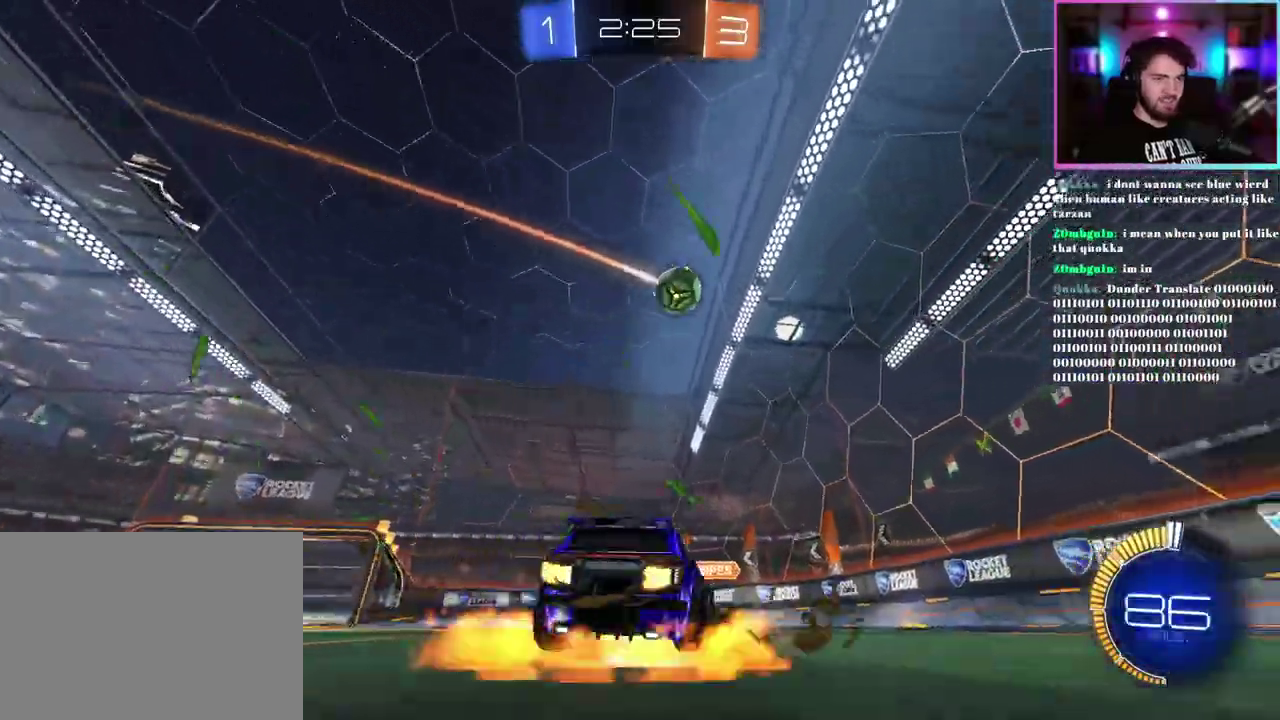
{"buttons": ["R1", "R2"], "left_stick": "center", "events": [[217, "left_stick", "down-right"], [283, "L1", "down"], [283, "R1", "down"], [367, "left_stick", "right"], [417, "L1", "up"], [417, "left_stick", "center"]]}
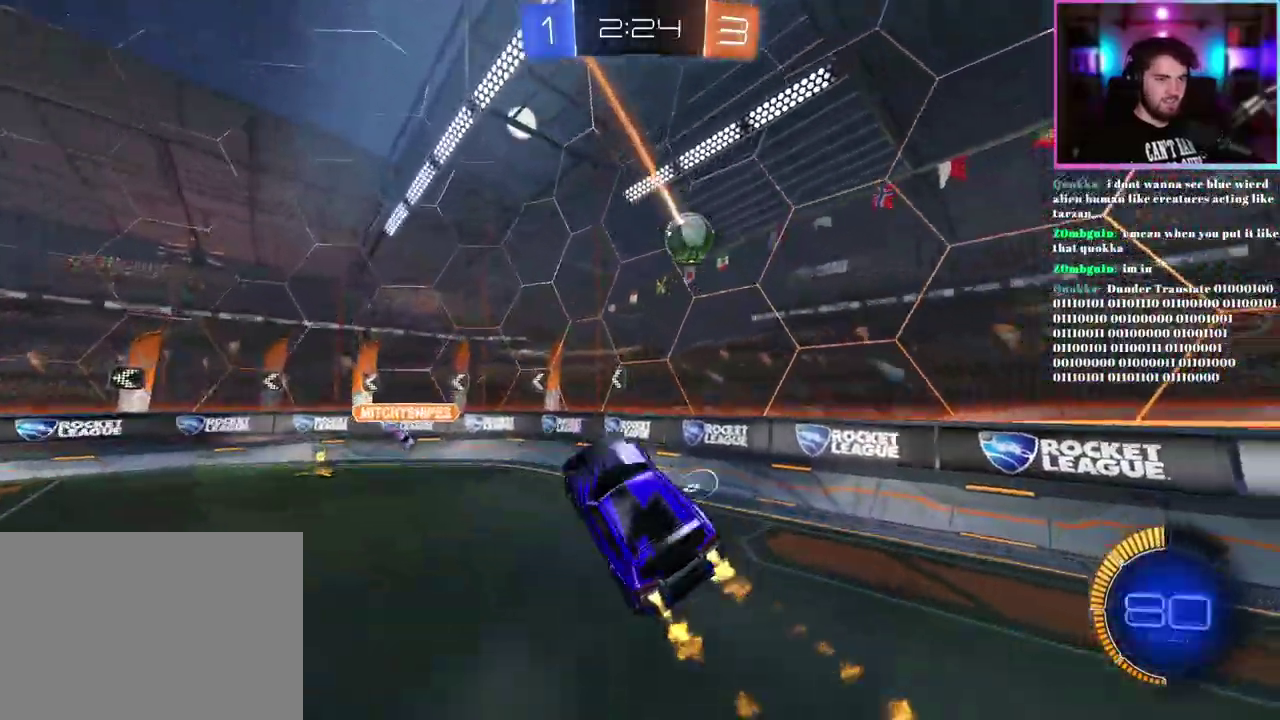
{"buttons": ["R2"], "left_stick": "up-right", "events": [[50, "left_stick", "down"], [150, "left_stick", "center"], [233, "left_stick", "up-right"], [350, "left_stick", "right"], [417, "R1", "up"], [450, "left_stick", "up-right"]]}
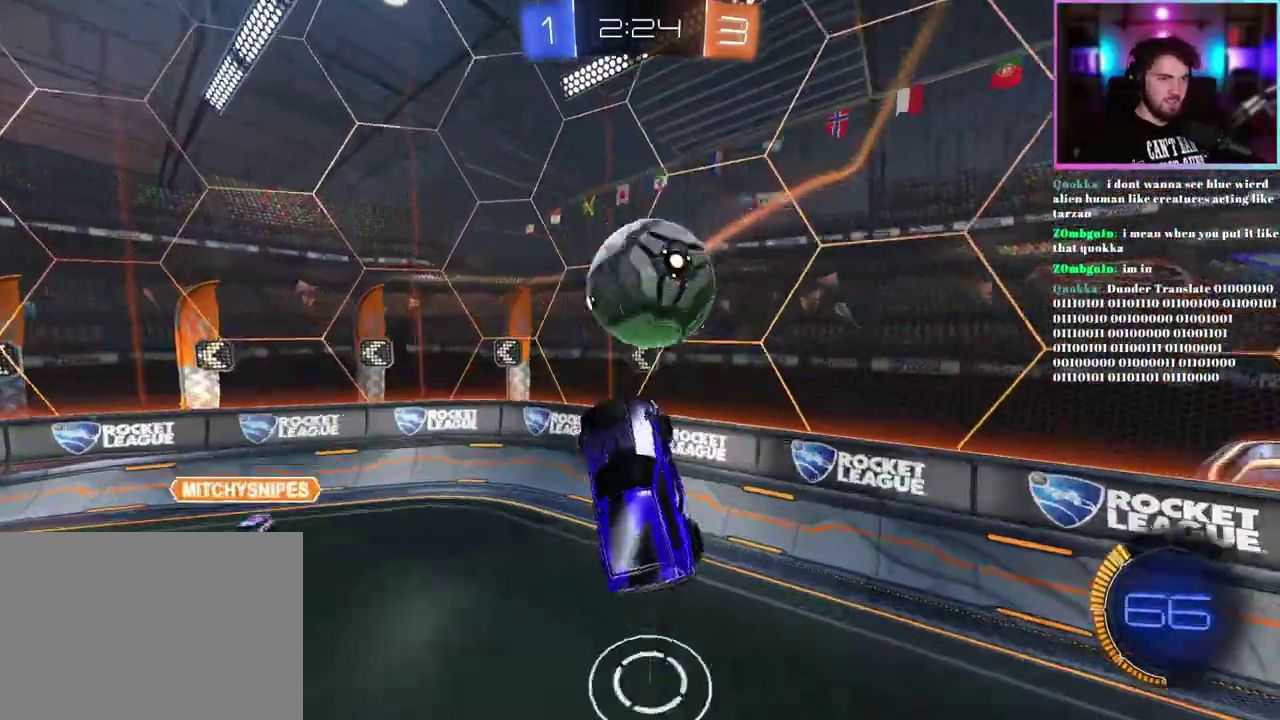
{"buttons": ["R2"], "left_stick": "up-right", "events": []}
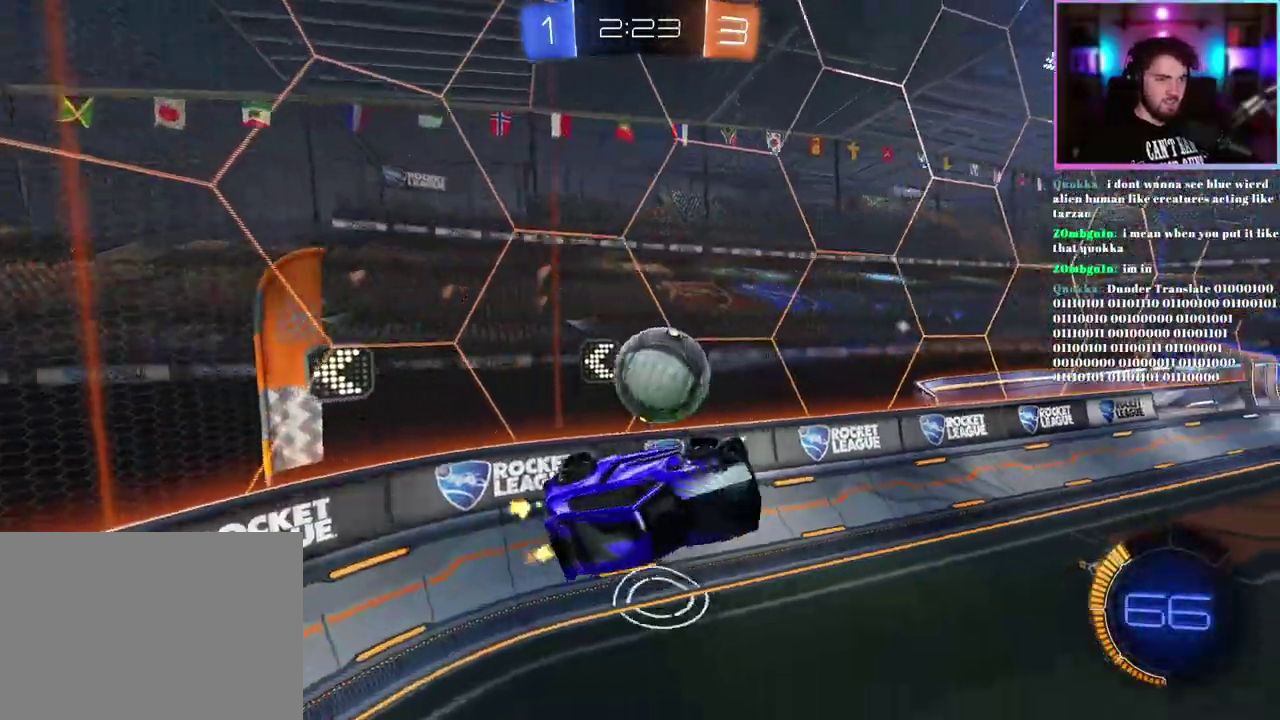
{"buttons": ["R2"], "left_stick": "down", "events": [[67, "left_stick", "center"], [117, "left_stick", "up"], [150, "L1", "down"], [283, "left_stick", "center"], [367, "L1", "up"], [400, "left_stick", "down"]]}
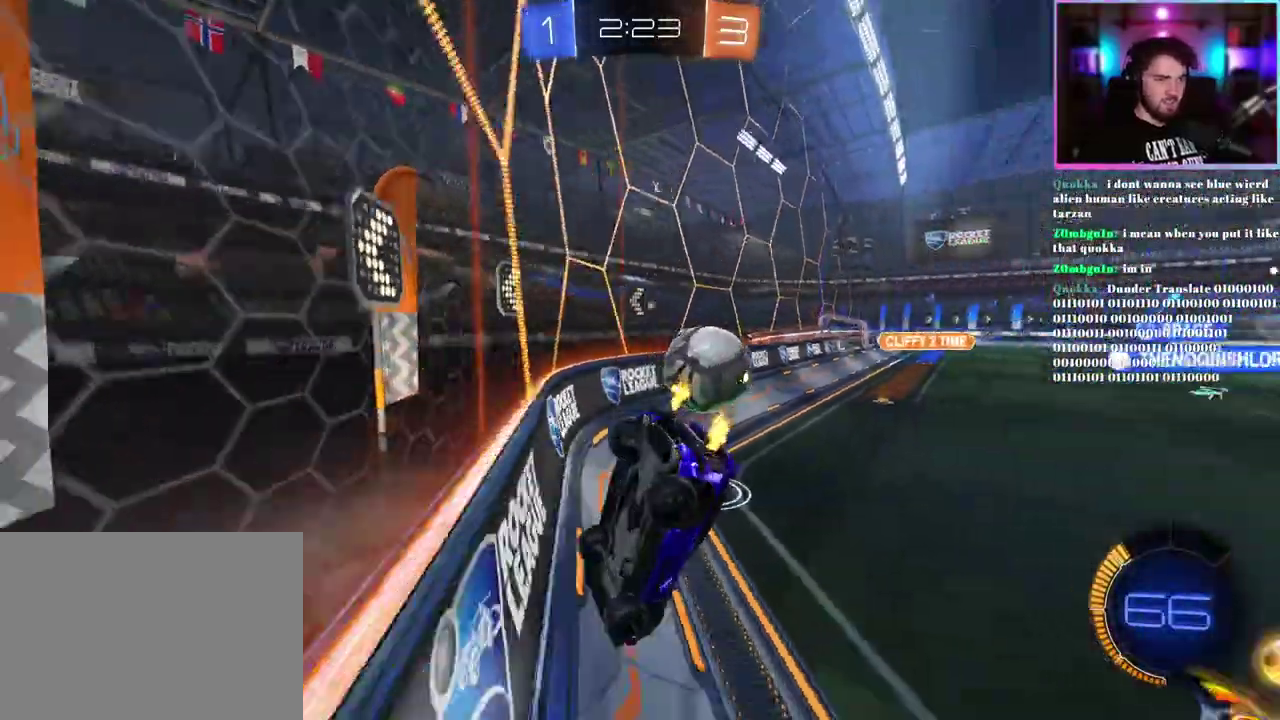
{"buttons": ["R2"], "left_stick": "left", "events": [[100, "R1", "down"], [200, "left_stick", "down-left"], [250, "left_stick", "left"], [367, "R1", "up"]]}
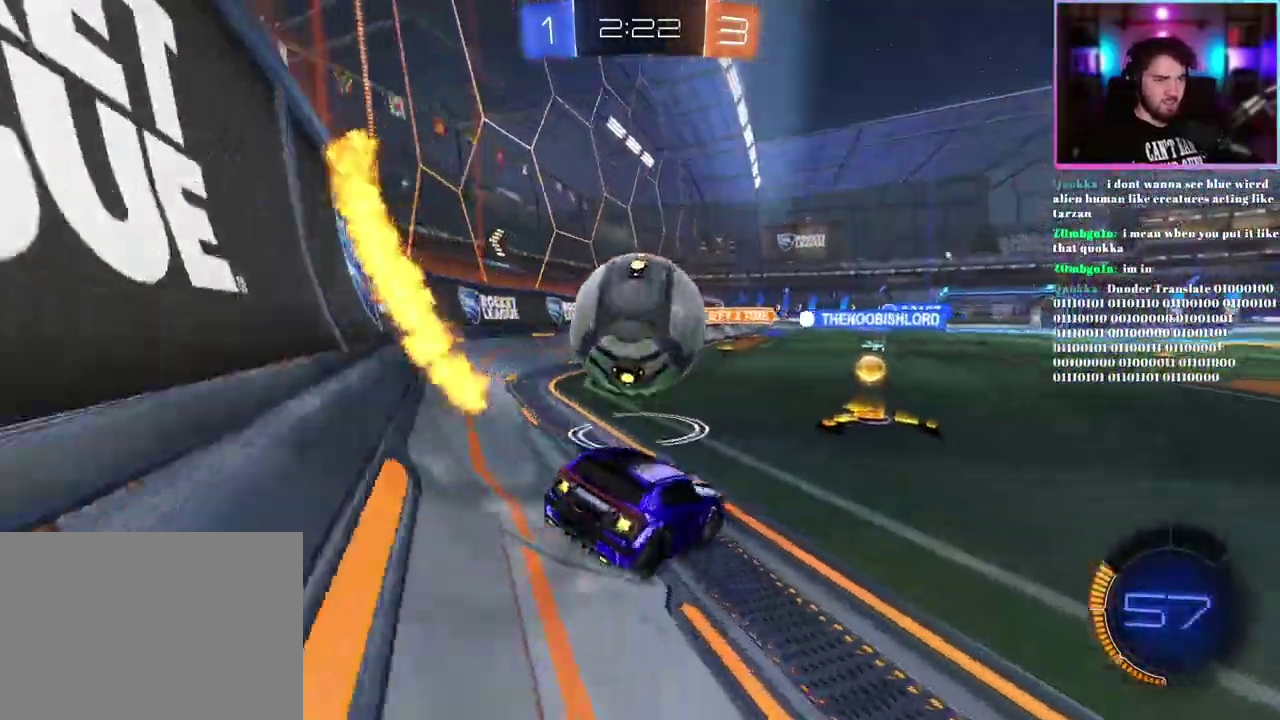
{"buttons": ["R2"], "left_stick": "right", "events": [[33, "left_stick", "up-left"], [100, "L2", "down"], [117, "left_stick", "right"], [233, "left_stick", "down-right"], [300, "L2", "up"], [333, "SQUARE", "down"], [433, "SQUARE", "up"], [467, "left_stick", "right"]]}
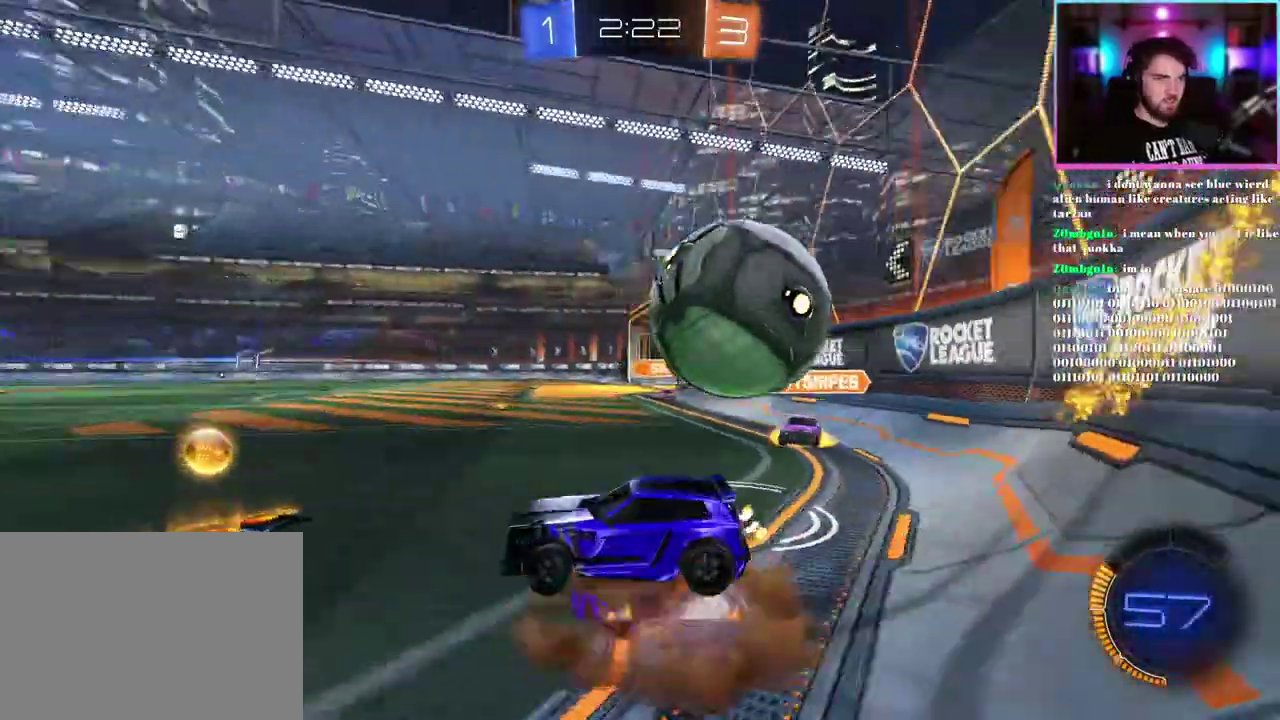
{"buttons": ["R2"], "left_stick": "down", "events": [[150, "left_stick", "center"], [250, "left_stick", "up-left"], [400, "left_stick", "center"], [483, "left_stick", "down"]]}
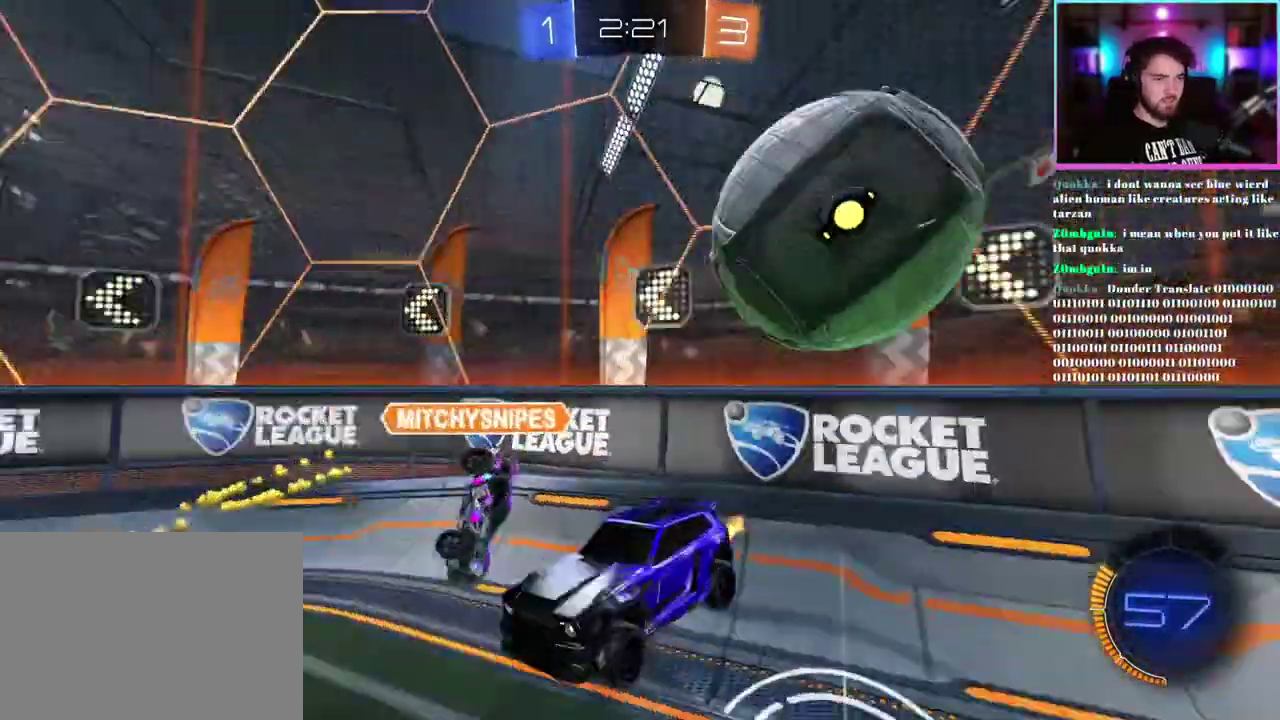
{"buttons": ["R2"], "left_stick": "center", "events": [[133, "left_stick", "center"]]}
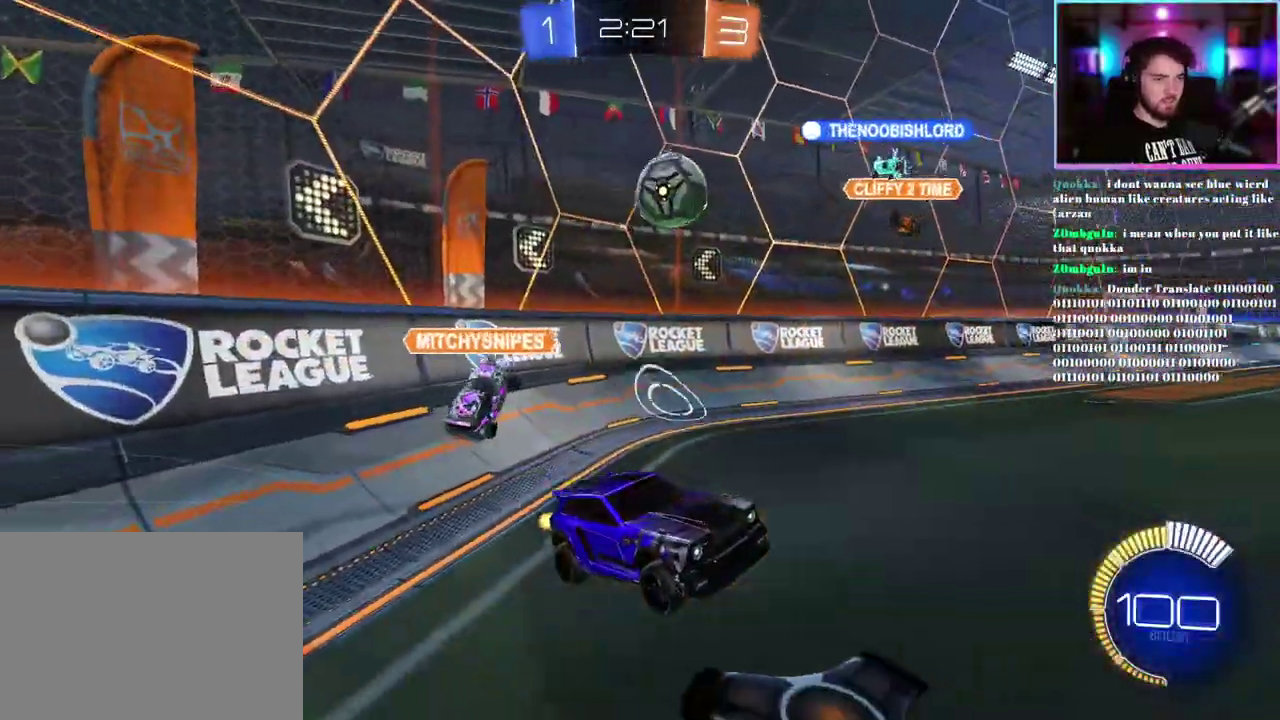
{"buttons": ["R2"], "left_stick": "center", "events": [[217, "left_stick", "up"], [367, "left_stick", "center"]]}
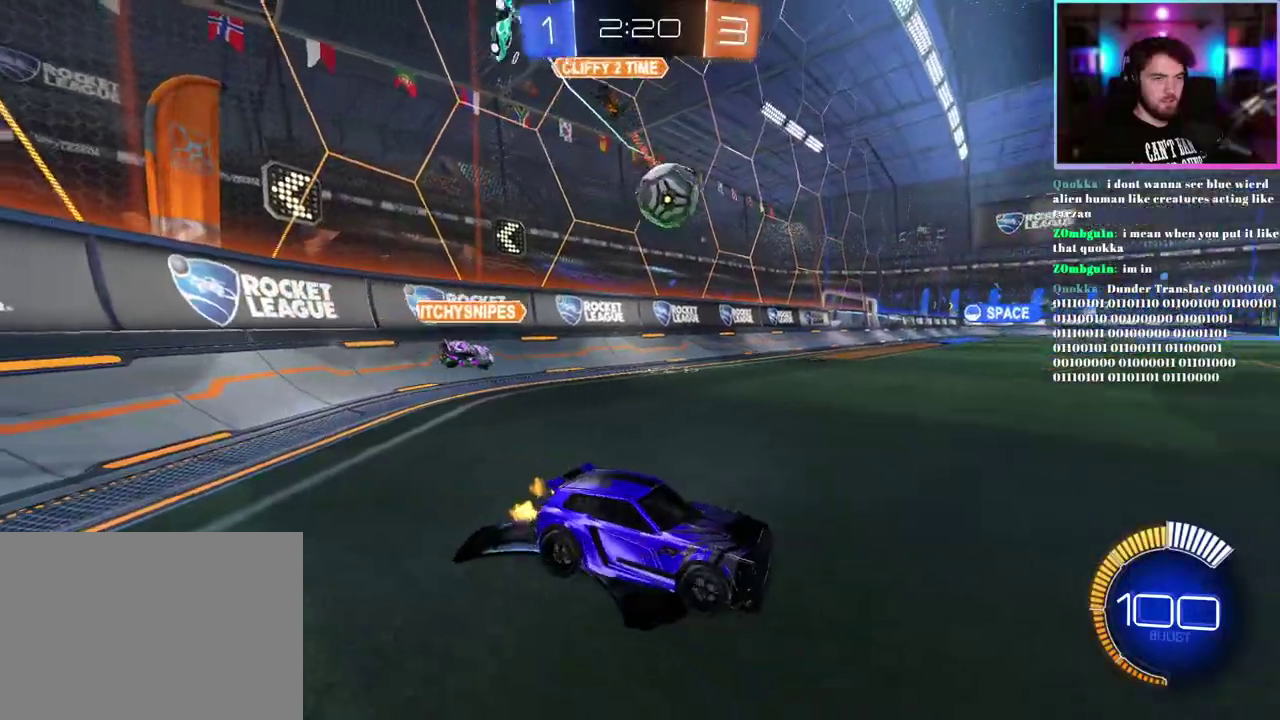
{"buttons": ["R1", "R2"], "left_stick": "up-left", "events": [[167, "left_stick", "up-left"], [267, "R1", "down"]]}
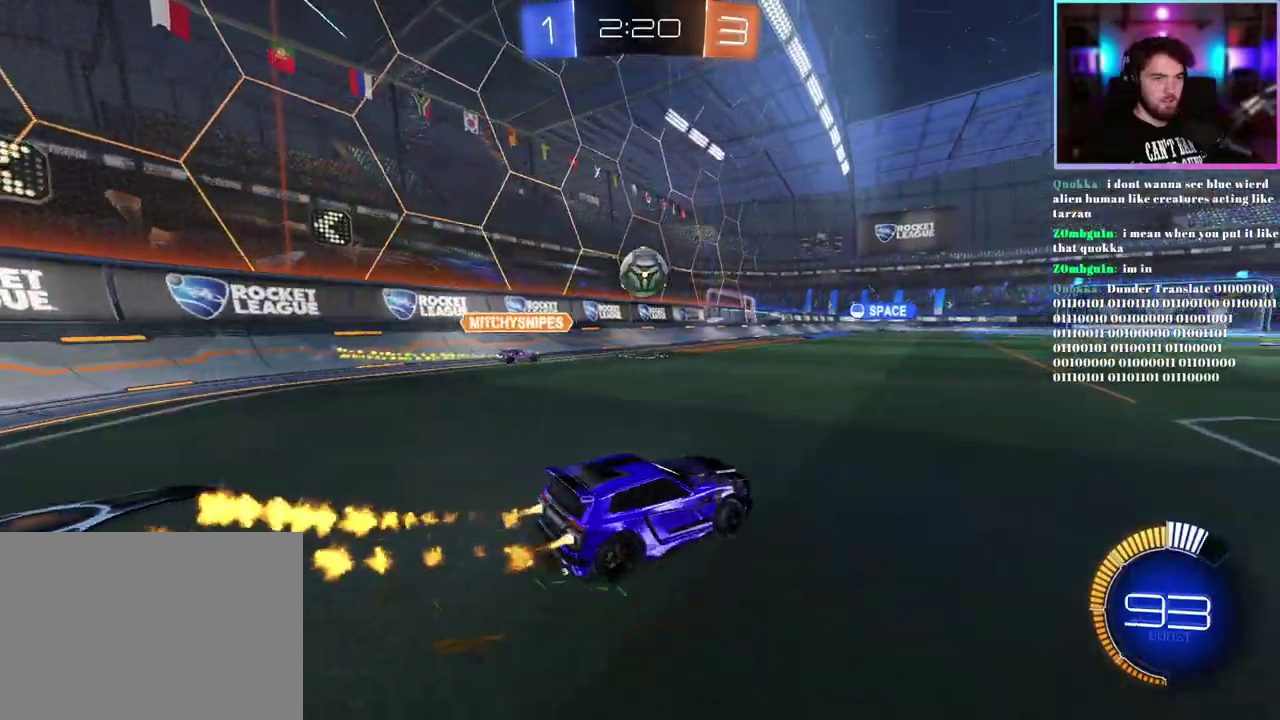
{"buttons": ["L1", "R1", "R2"], "left_stick": "down-left", "events": [[67, "left_stick", "up"], [183, "L1", "down"], [333, "left_stick", "down"], [483, "left_stick", "down-left"]]}